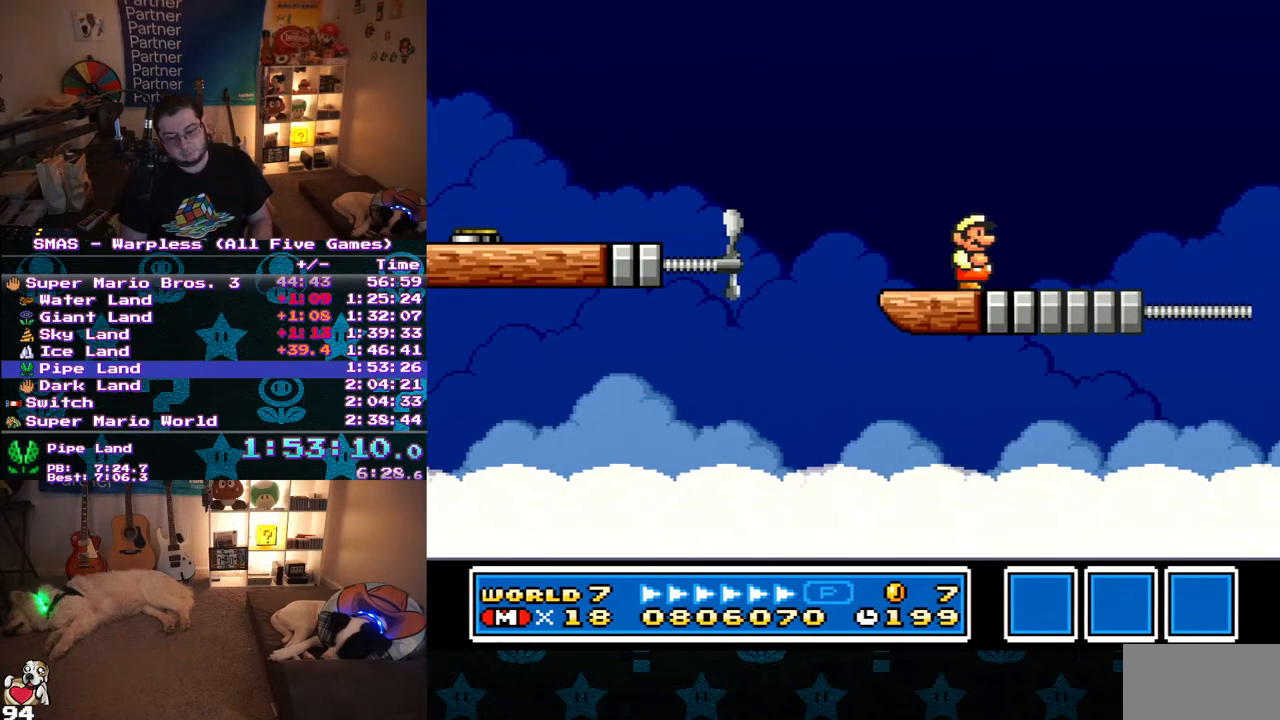
Gameplay with a controller (Nintendo layout); each line is a JSON object with the inputs held at the frame after it. "events" lists button and stick changes between this image and that frame as [ms after this image, input, new state], when the widget could be followed in between. Not read: L3 R3.
{"buttons": ["Y"], "events": []}
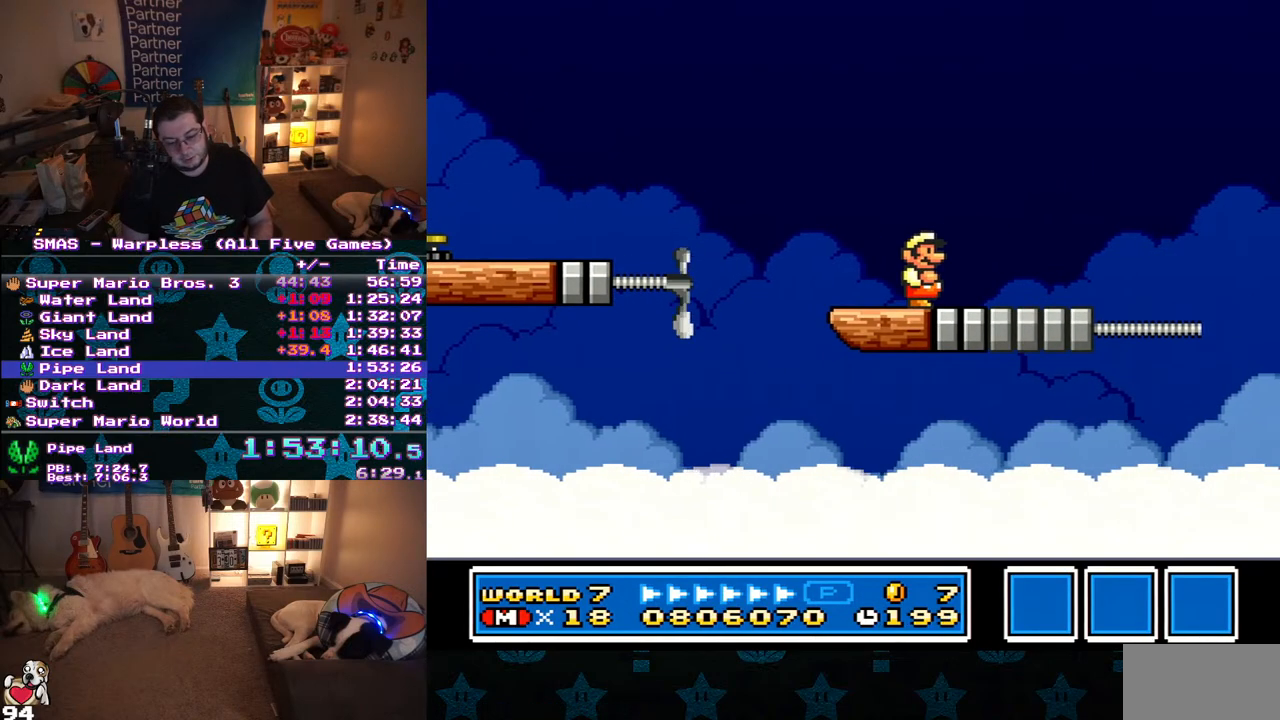
{"buttons": ["Y"], "events": []}
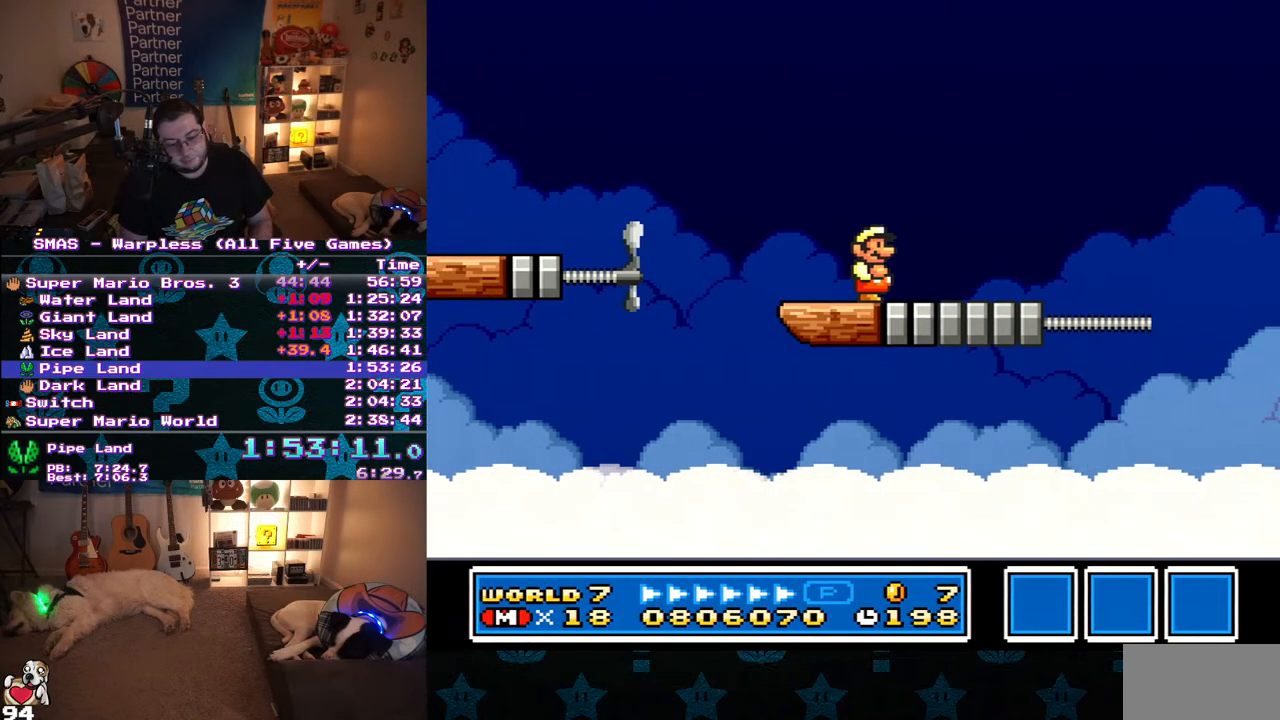
{"buttons": ["Y"], "events": []}
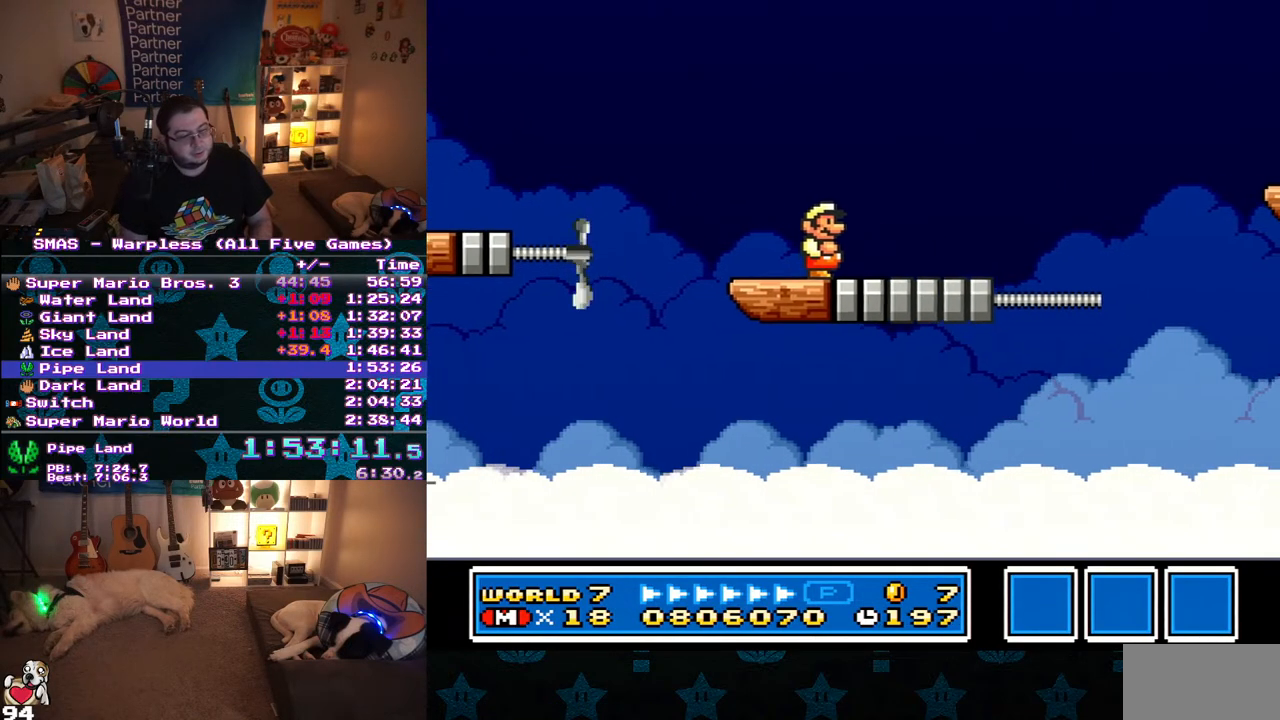
{"buttons": ["B", "Y", "DPAD_RIGHT"], "events": [[417, "DPAD_RIGHT", "down"], [433, "B", "down"]]}
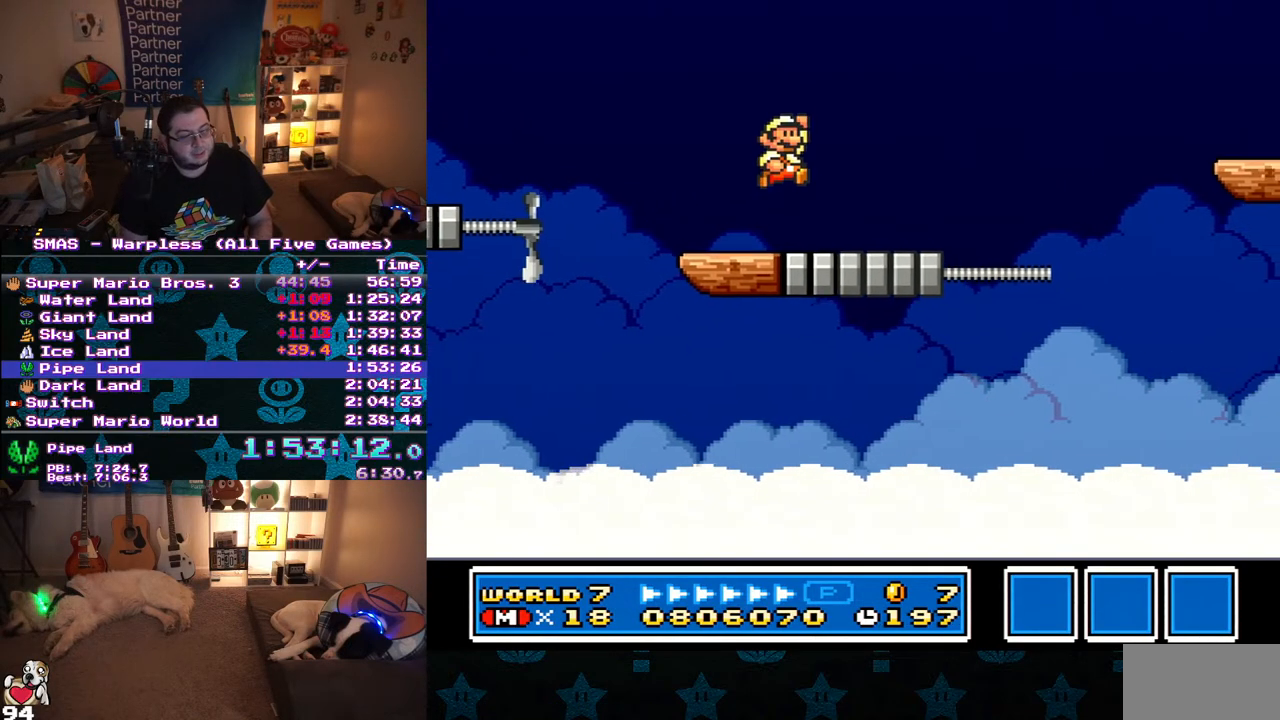
{"buttons": ["B", "Y", "DPAD_RIGHT"], "events": [[17, "DPAD_UP", "down"], [50, "B", "up"], [50, "DPAD_UP", "up"], [217, "DPAD_RIGHT", "up"], [383, "DPAD_RIGHT", "down"], [483, "B", "down"]]}
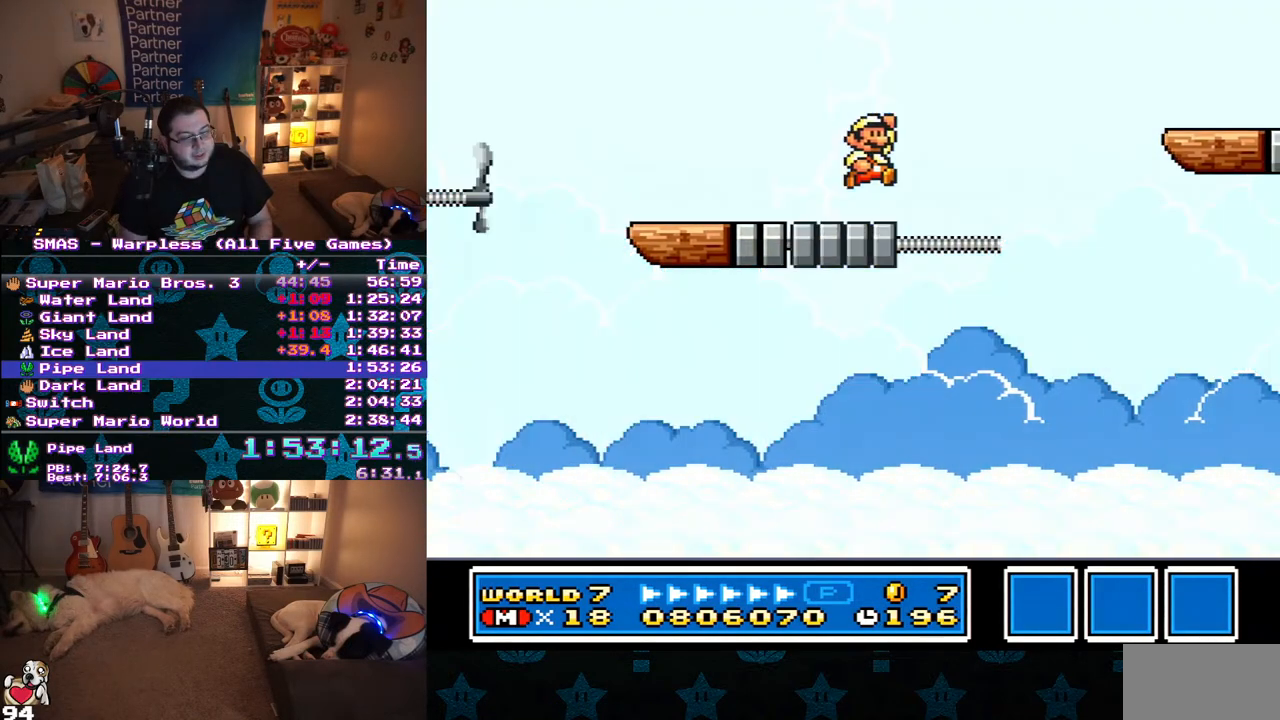
{"buttons": ["Y"], "events": [[383, "DPAD_RIGHT", "up"], [417, "B", "up"]]}
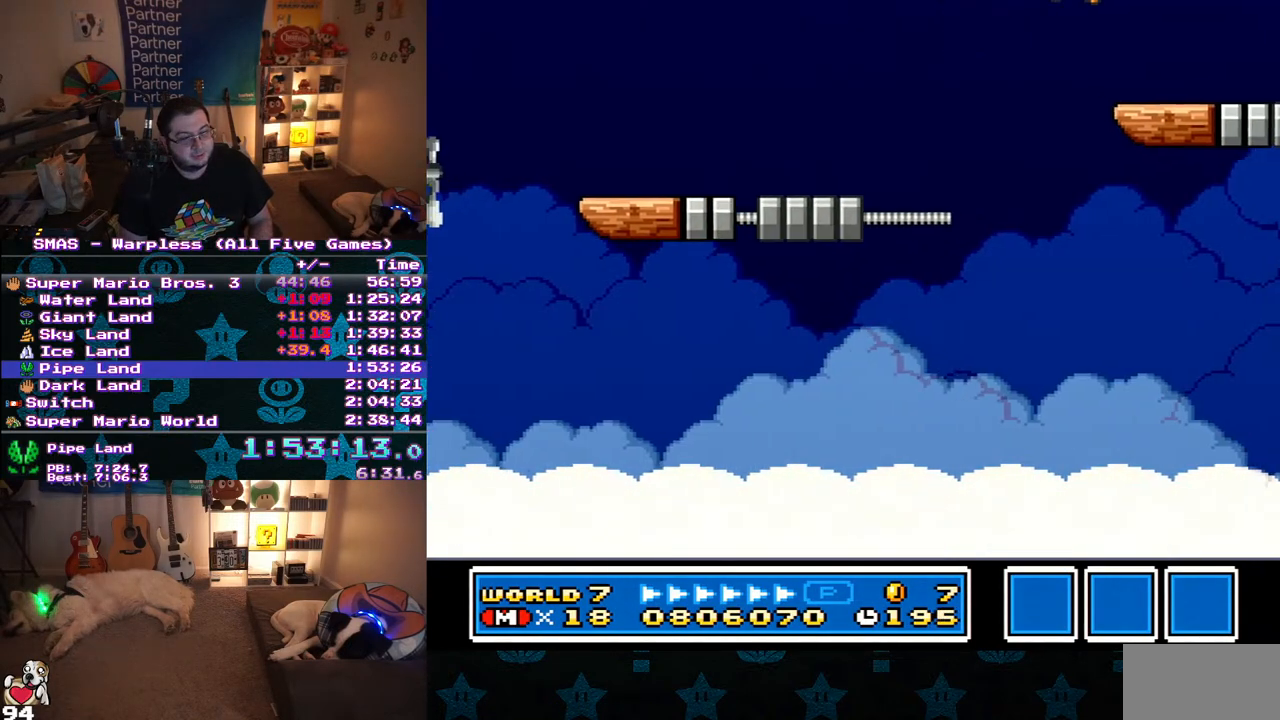
{"buttons": ["DPAD_RIGHT"], "events": [[33, "DPAD_LEFT", "down"], [383, "DPAD_LEFT", "up"], [383, "Y", "up"], [500, "DPAD_RIGHT", "down"]]}
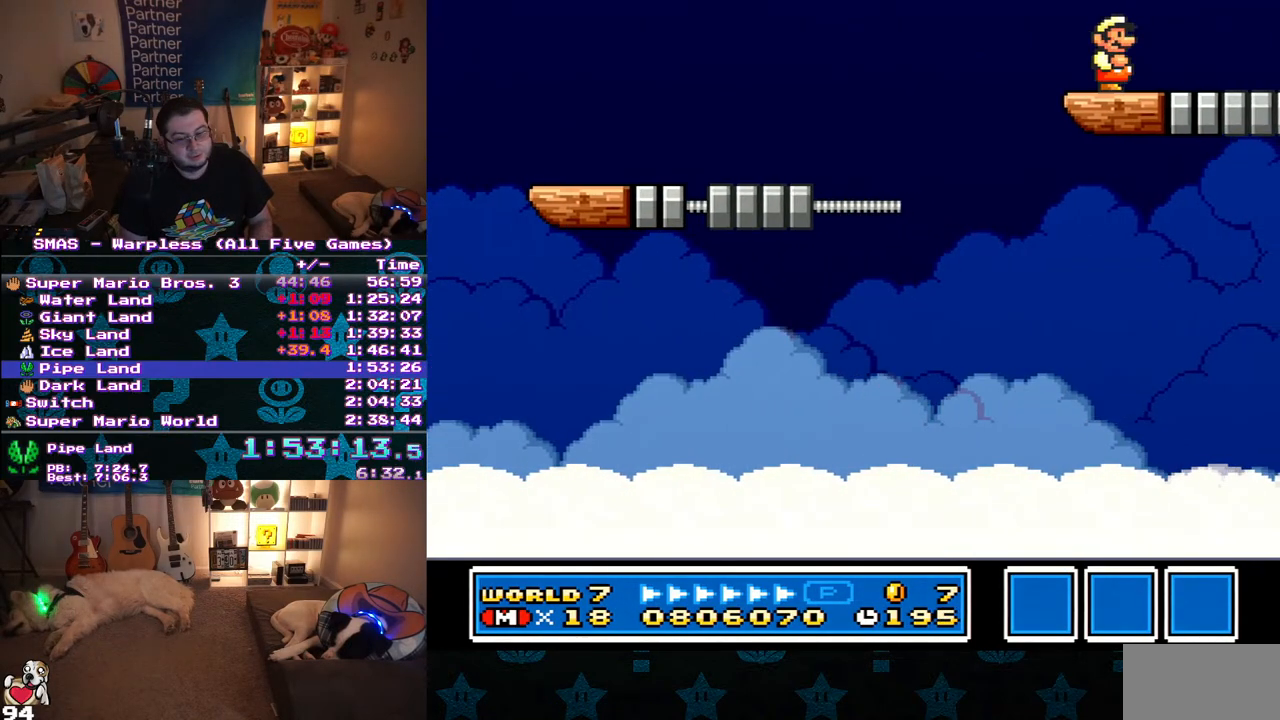
{"buttons": [], "events": [[83, "DPAD_RIGHT", "up"], [417, "Y", "down"], [483, "Y", "up"]]}
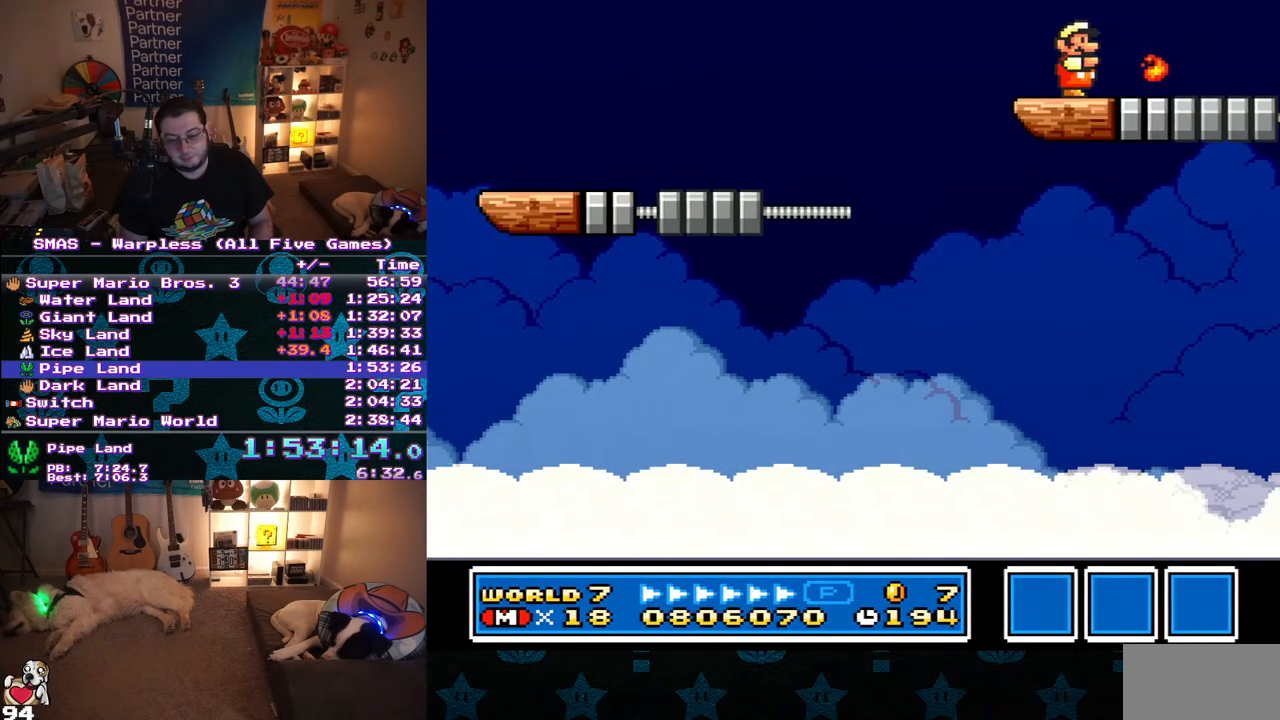
{"buttons": [], "events": [[67, "Y", "down"], [233, "Y", "up"]]}
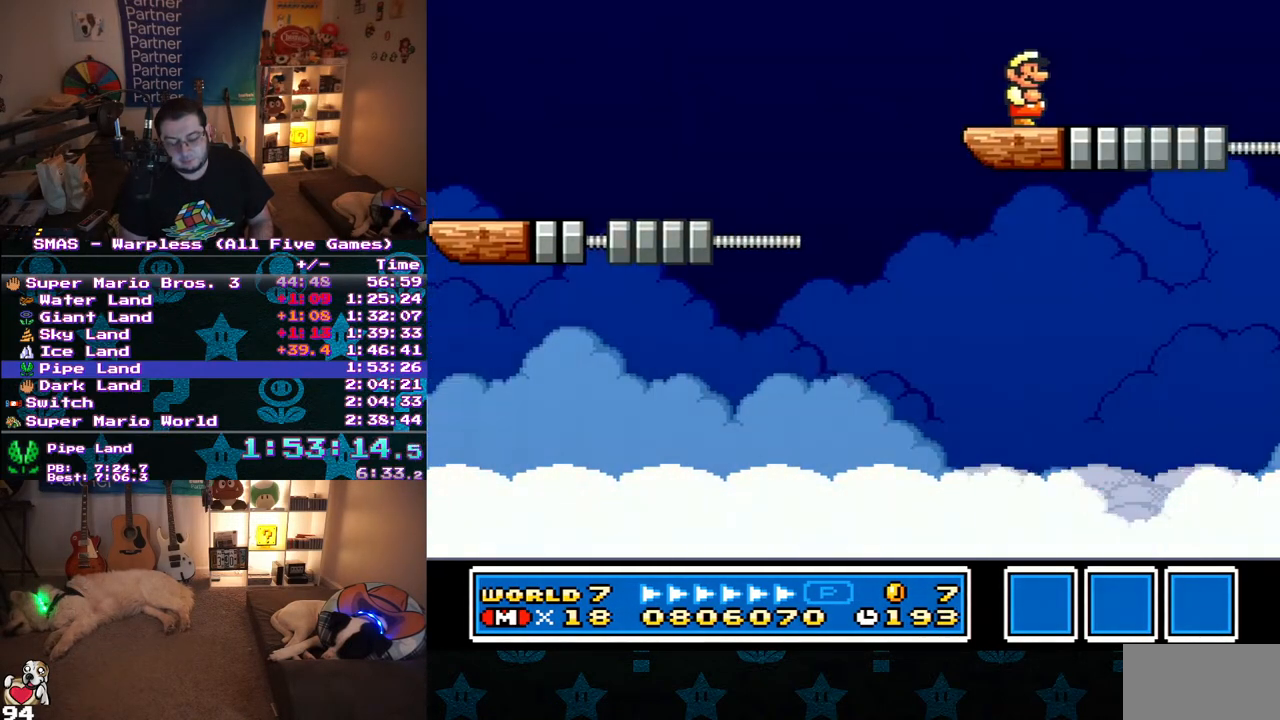
{"buttons": [], "events": []}
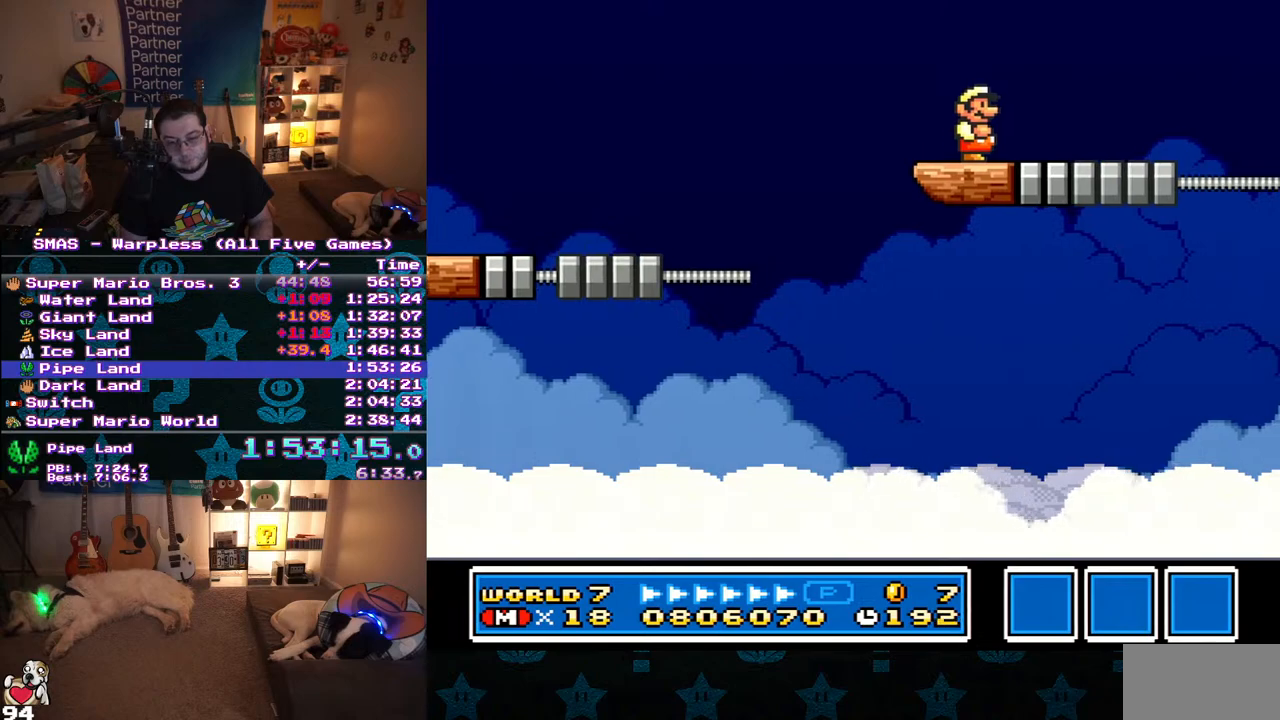
{"buttons": ["DPAD_DOWN"], "events": [[83, "DPAD_DOWN", "down"]]}
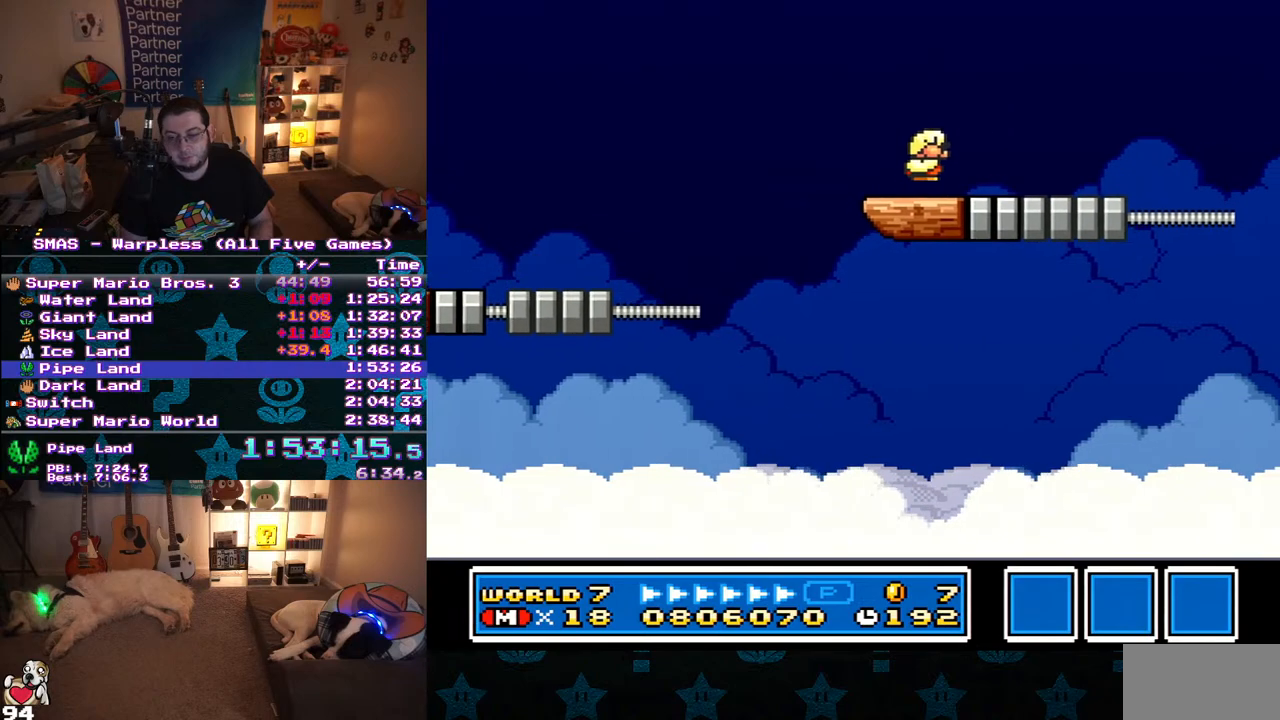
{"buttons": ["DPAD_DOWN"], "events": []}
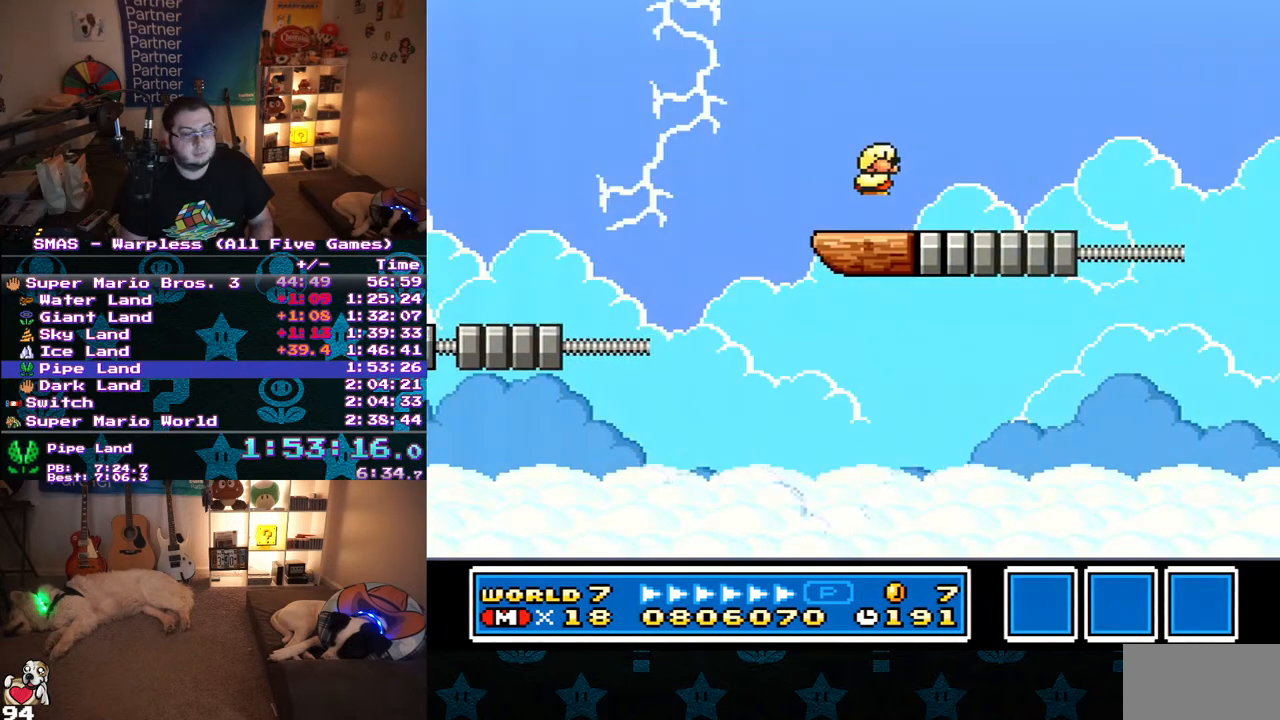
{"buttons": ["DPAD_DOWN"], "events": []}
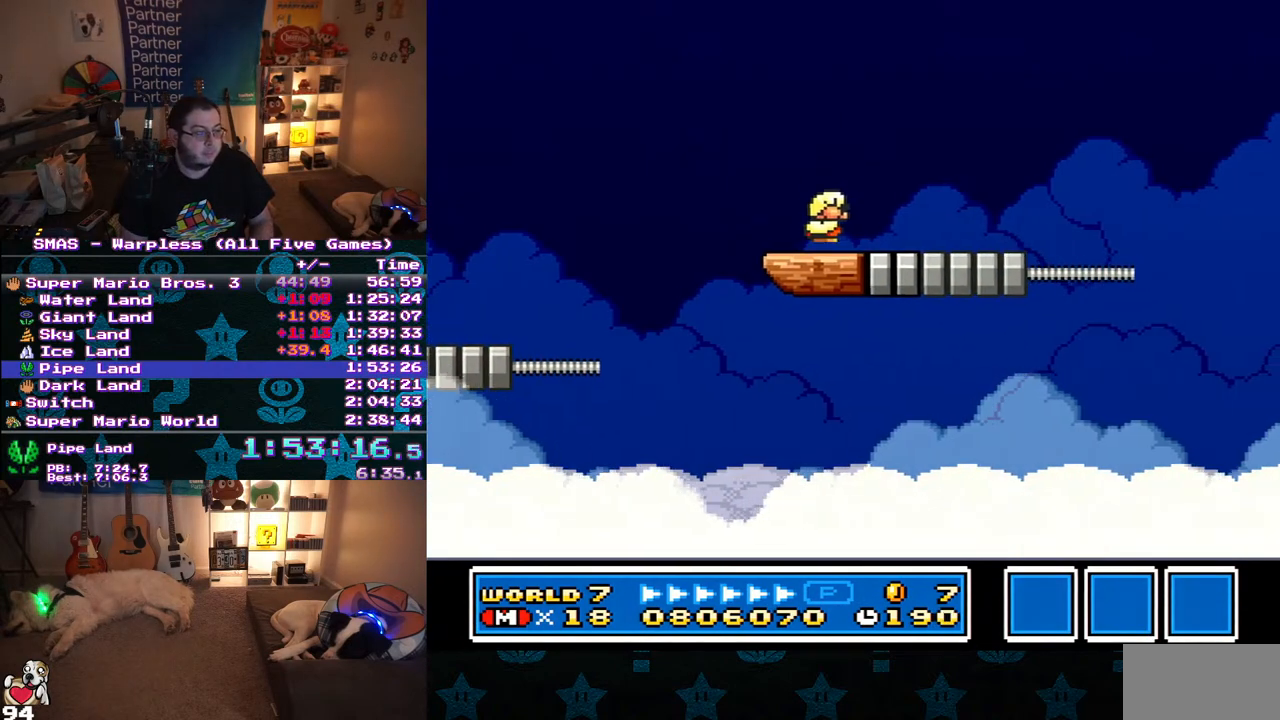
{"buttons": ["DPAD_DOWN"], "events": [[100, "B", "down"], [150, "B", "up"]]}
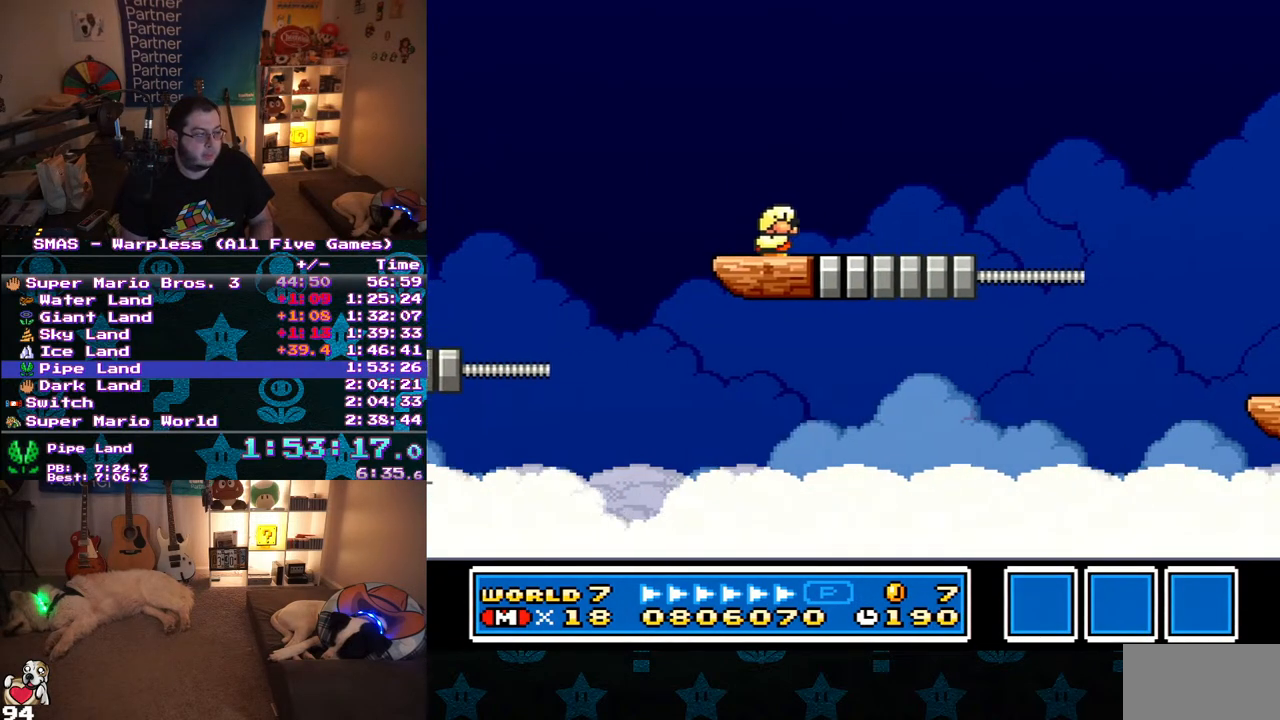
{"buttons": ["DPAD_DOWN"], "events": []}
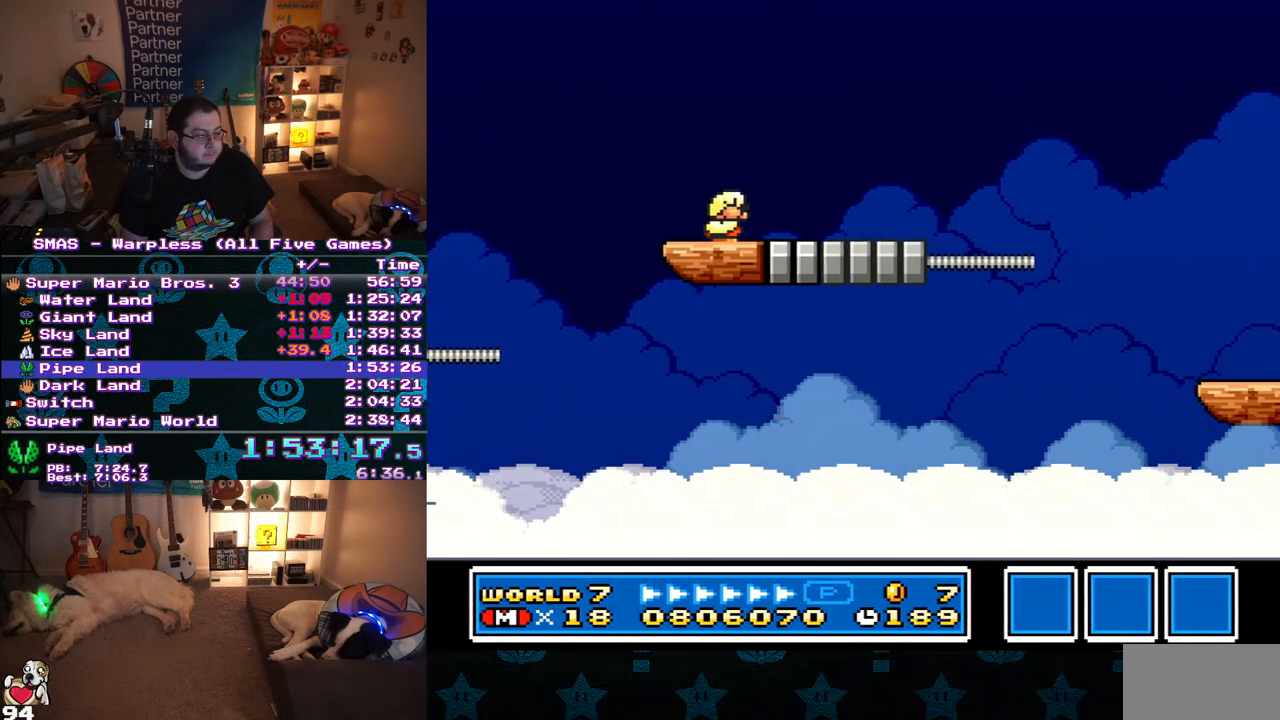
{"buttons": ["Y", "DPAD_RIGHT"], "events": [[200, "DPAD_DOWN", "up"], [283, "Y", "down"], [400, "DPAD_RIGHT", "down"]]}
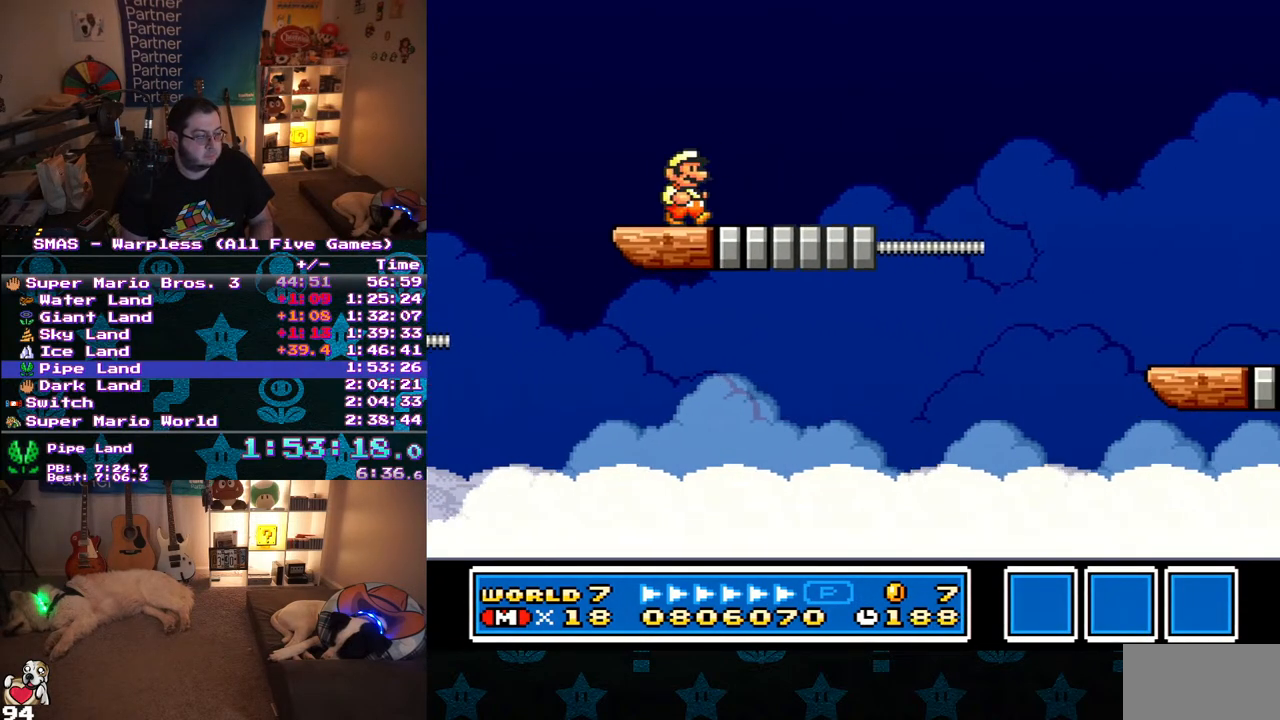
{"buttons": ["B", "Y", "DPAD_RIGHT"], "events": [[267, "B", "down"]]}
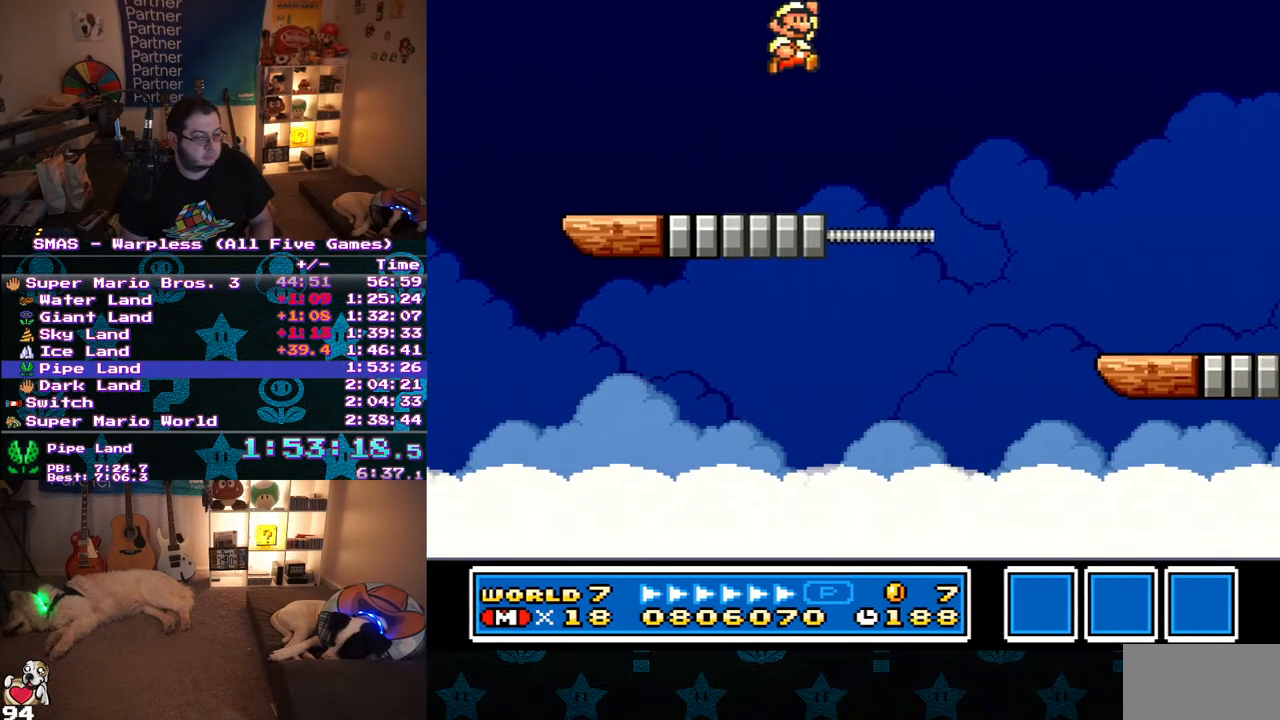
{"buttons": ["Y", "DPAD_LEFT"], "events": [[133, "B", "up"], [250, "DPAD_RIGHT", "up"], [500, "DPAD_LEFT", "down"]]}
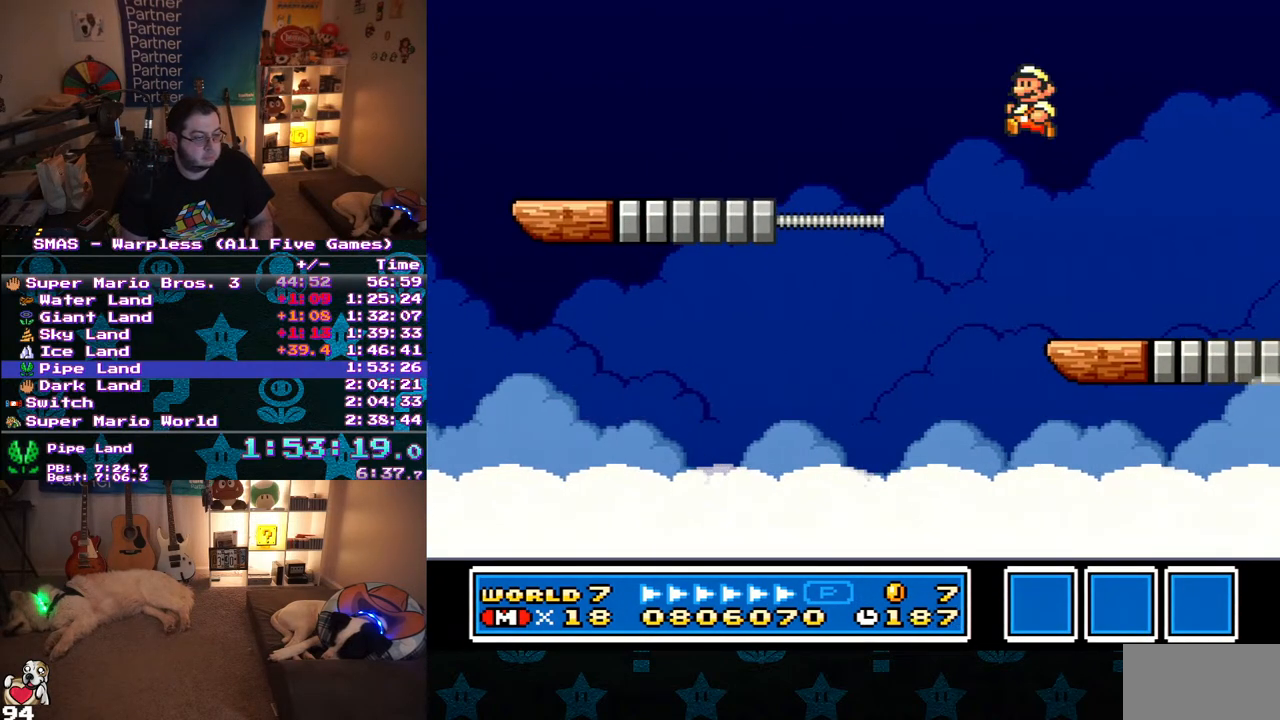
{"buttons": ["DPAD_RIGHT"], "events": [[383, "DPAD_LEFT", "up"], [417, "Y", "up"], [483, "DPAD_RIGHT", "down"]]}
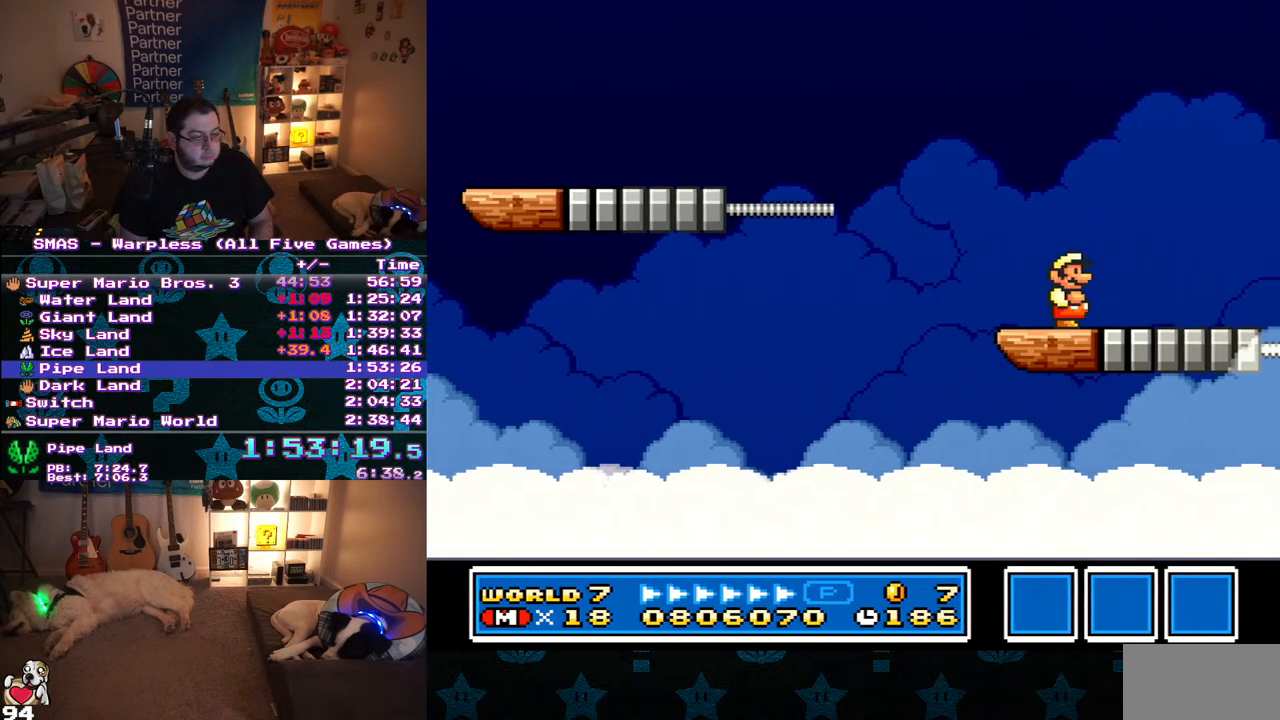
{"buttons": [], "events": [[33, "DPAD_RIGHT", "up"]]}
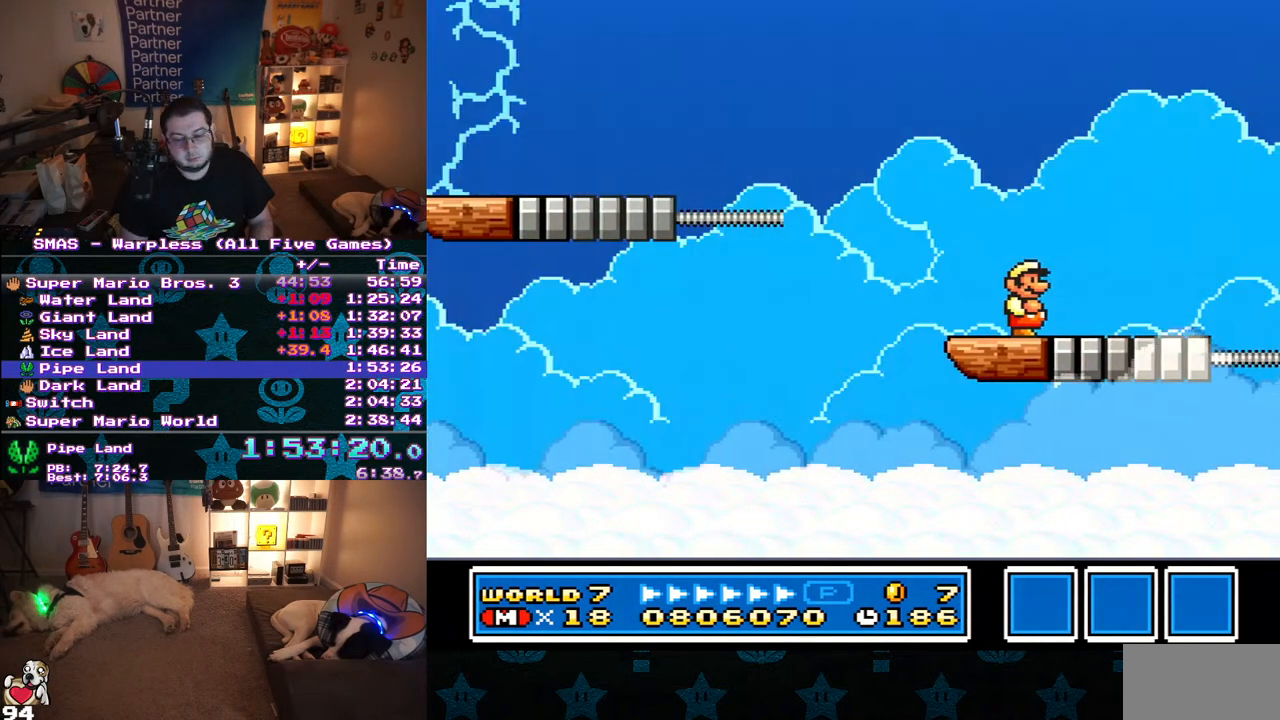
{"buttons": [], "events": []}
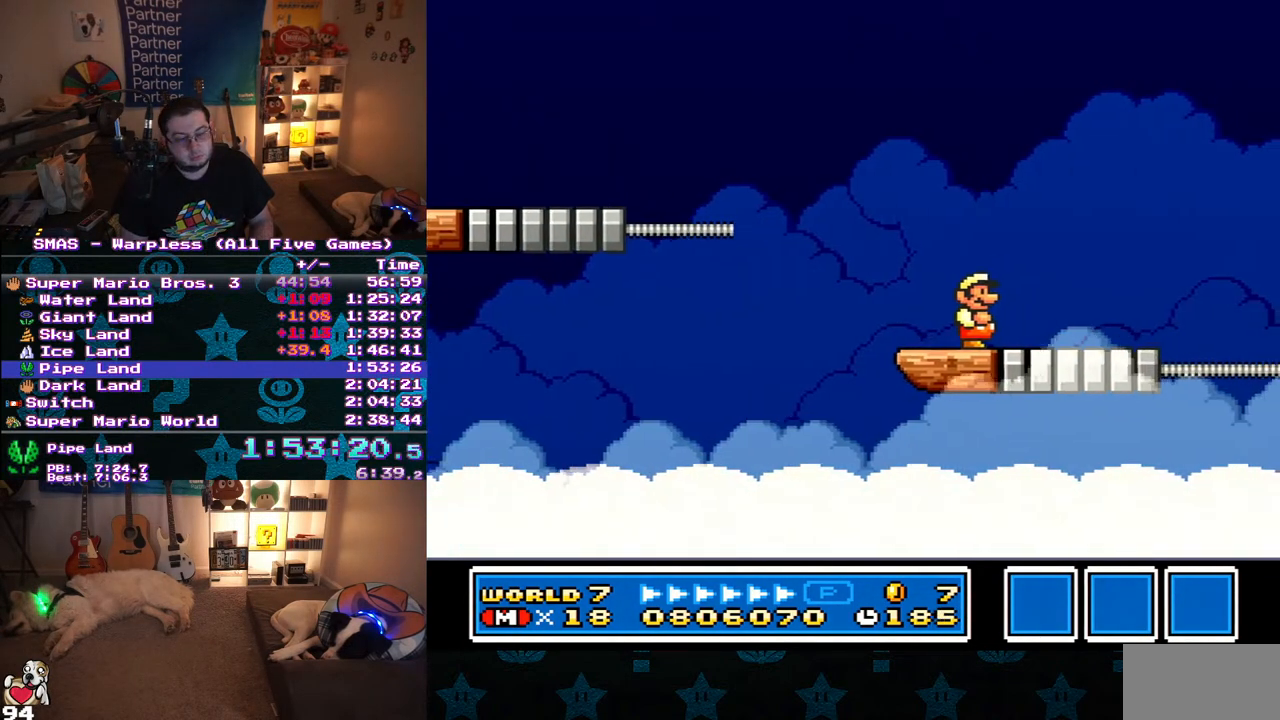
{"buttons": [], "events": [[50, "X", "down"], [100, "Y", "down"], [183, "X", "up"], [233, "Y", "up"]]}
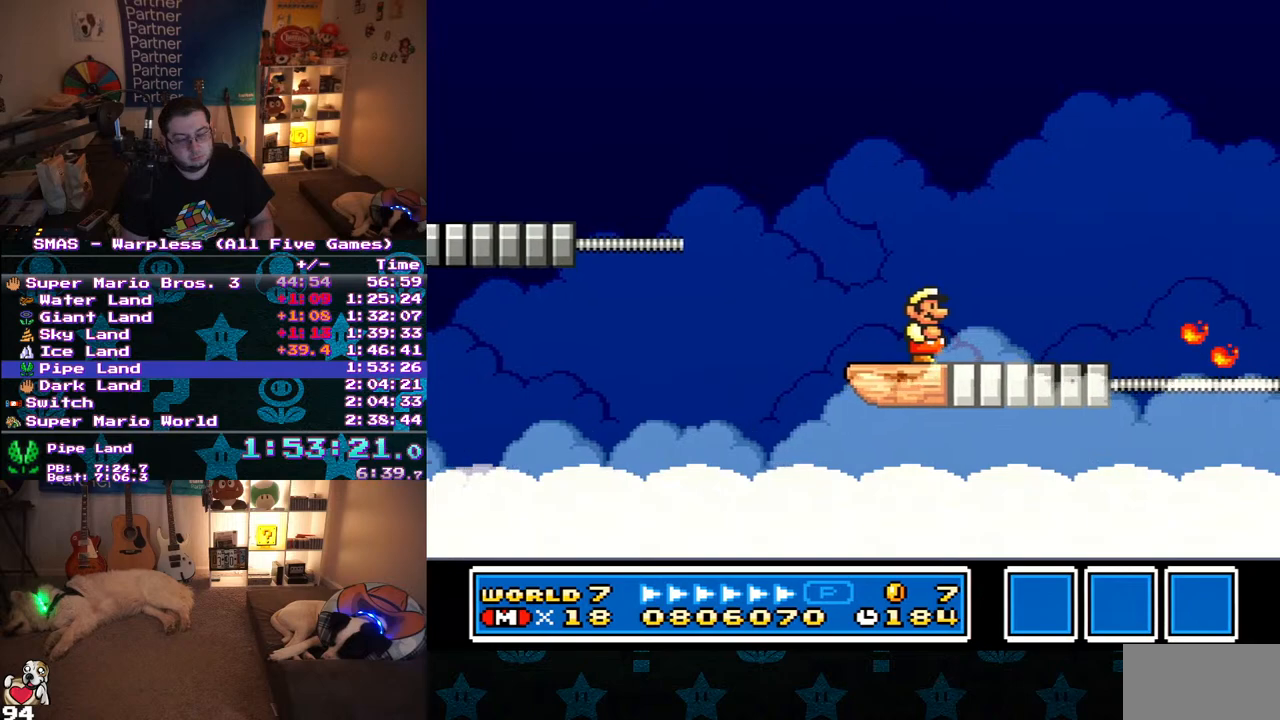
{"buttons": [], "events": []}
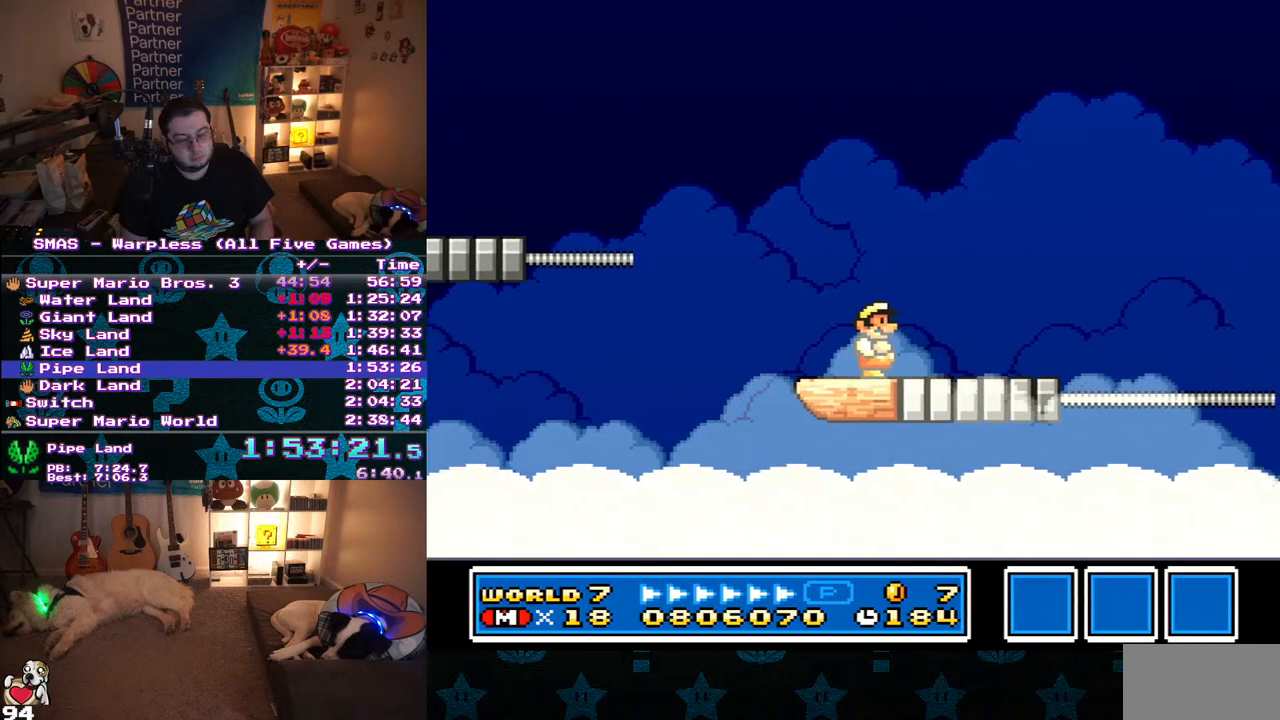
{"buttons": [], "events": []}
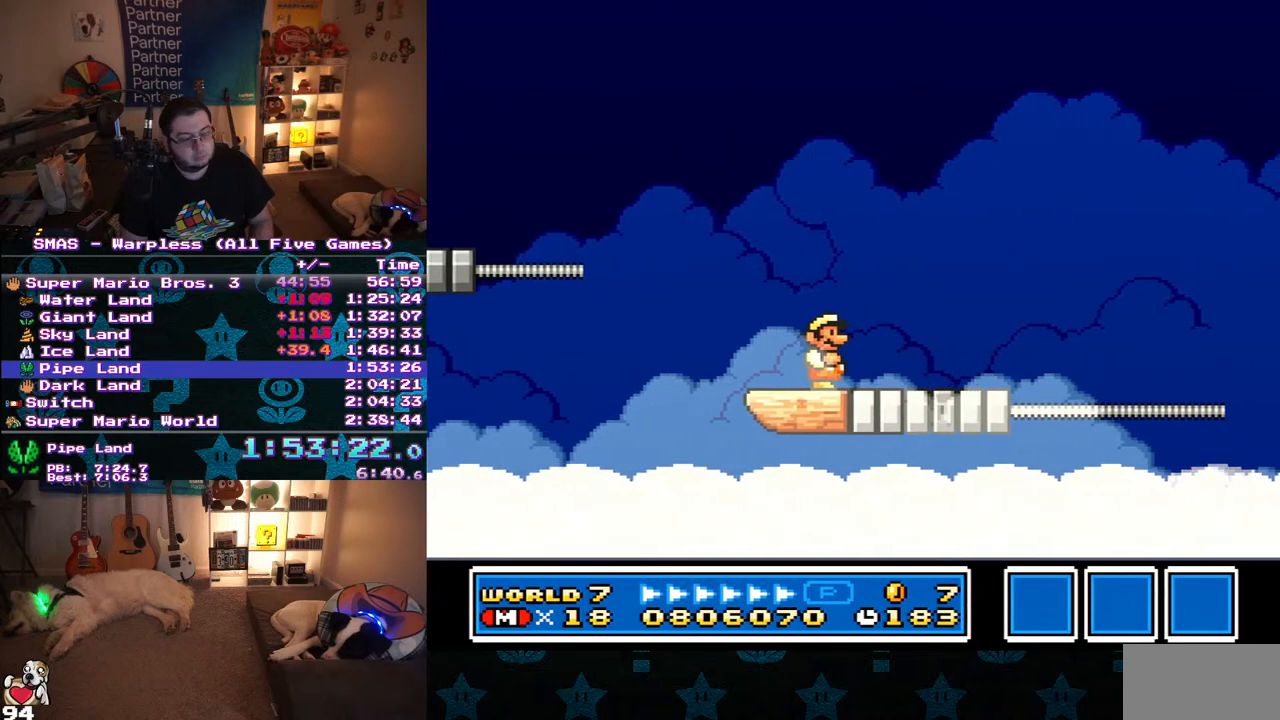
{"buttons": ["Y"], "events": [[83, "Y", "down"]]}
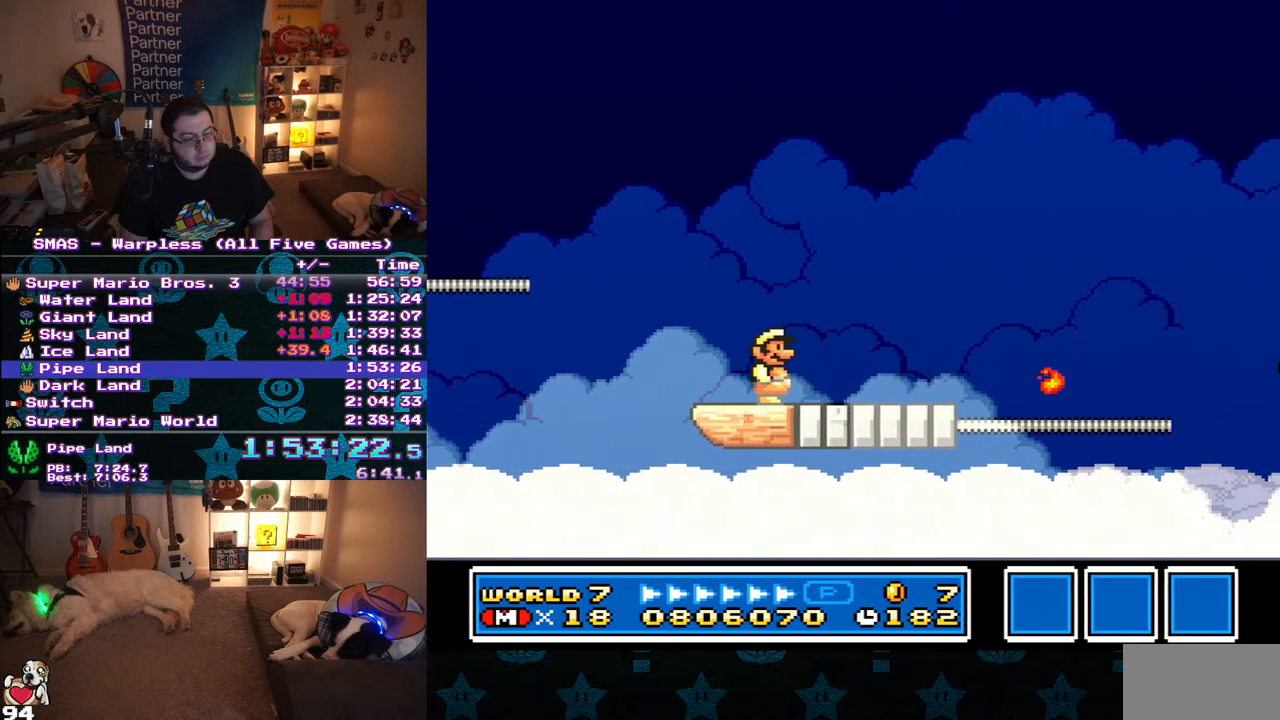
{"buttons": ["Y"], "events": []}
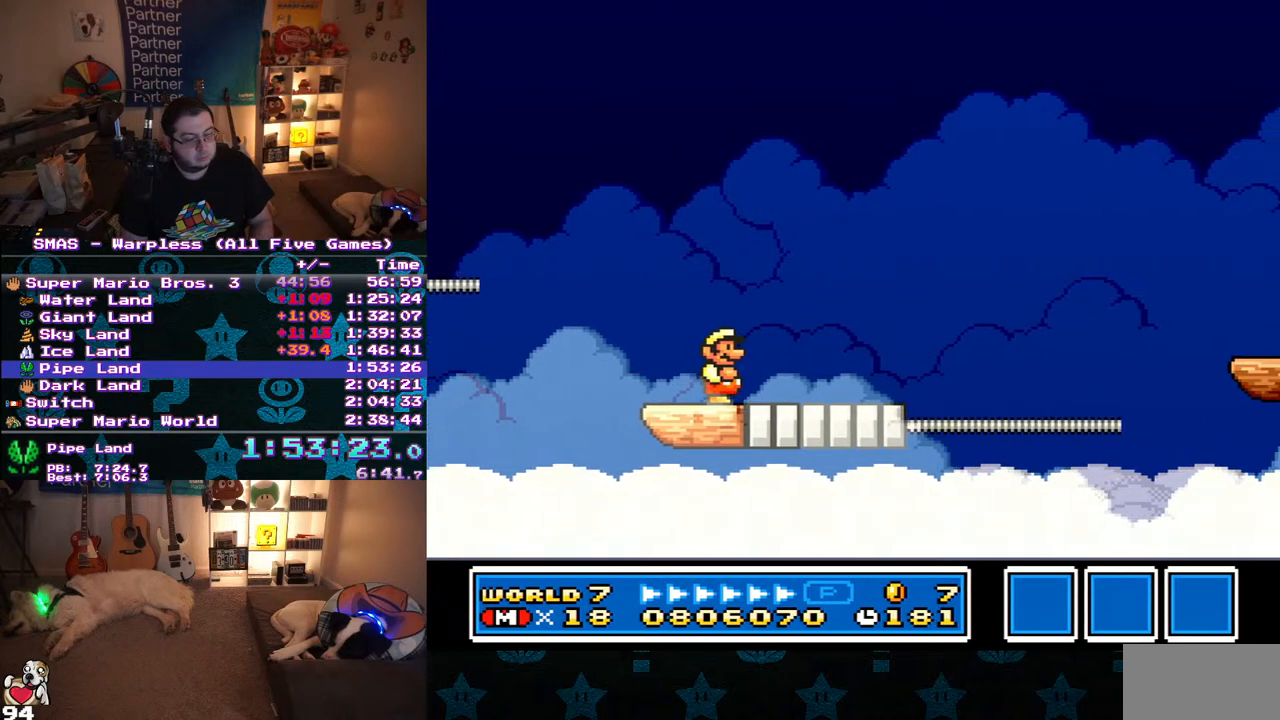
{"buttons": ["Y", "DPAD_RIGHT"], "events": [[150, "DPAD_RIGHT", "down"], [183, "B", "down"], [283, "B", "up"]]}
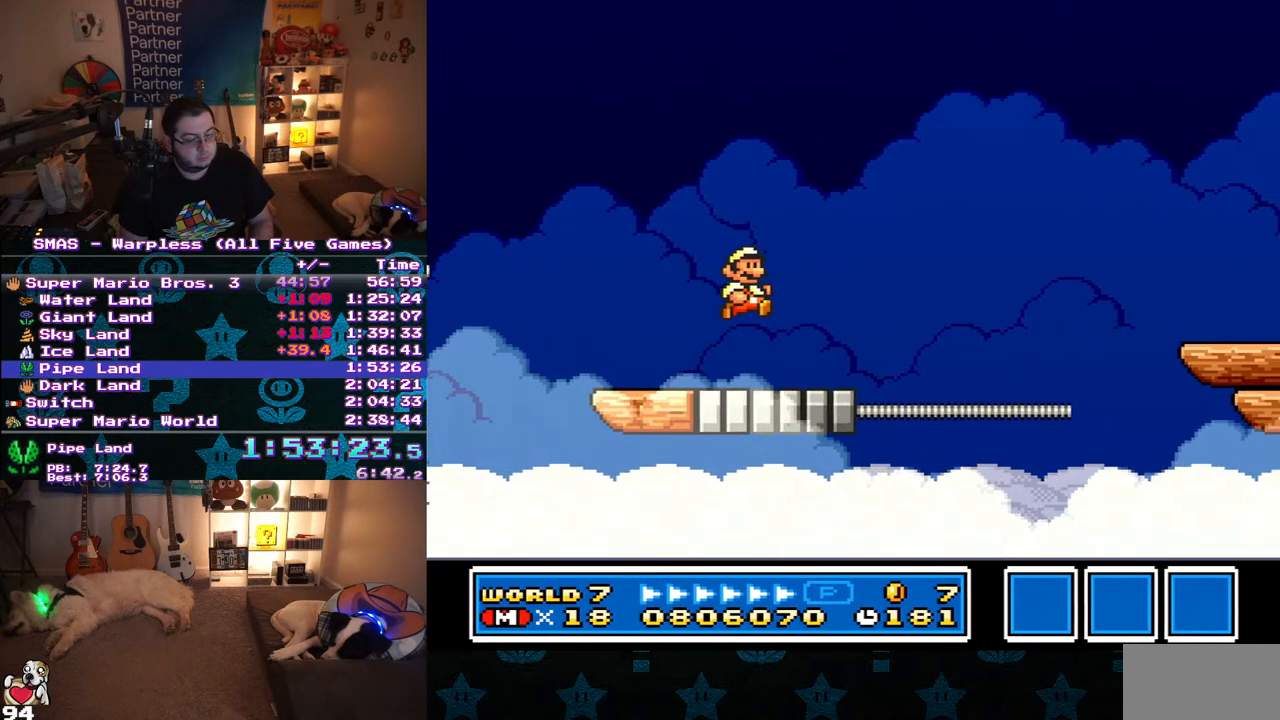
{"buttons": ["B", "Y", "DPAD_RIGHT"], "events": [[250, "B", "down"]]}
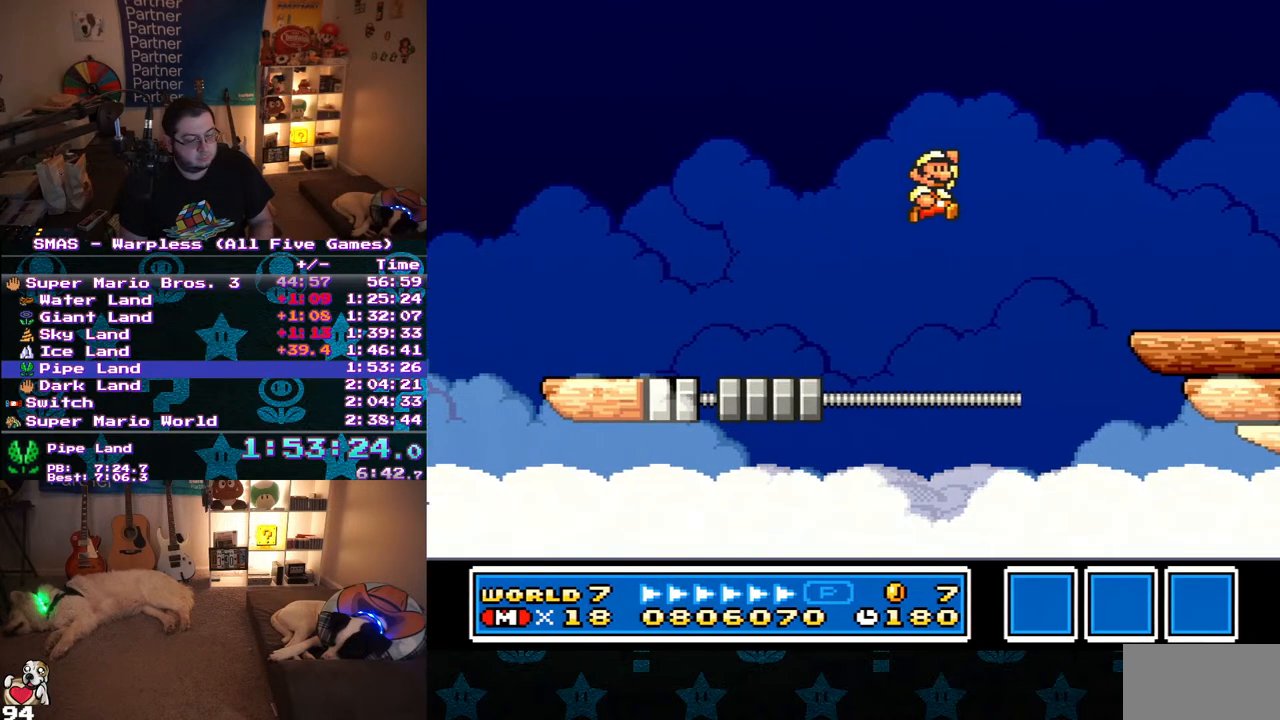
{"buttons": [], "events": [[200, "B", "up"], [267, "DPAD_RIGHT", "up"], [417, "Y", "up"]]}
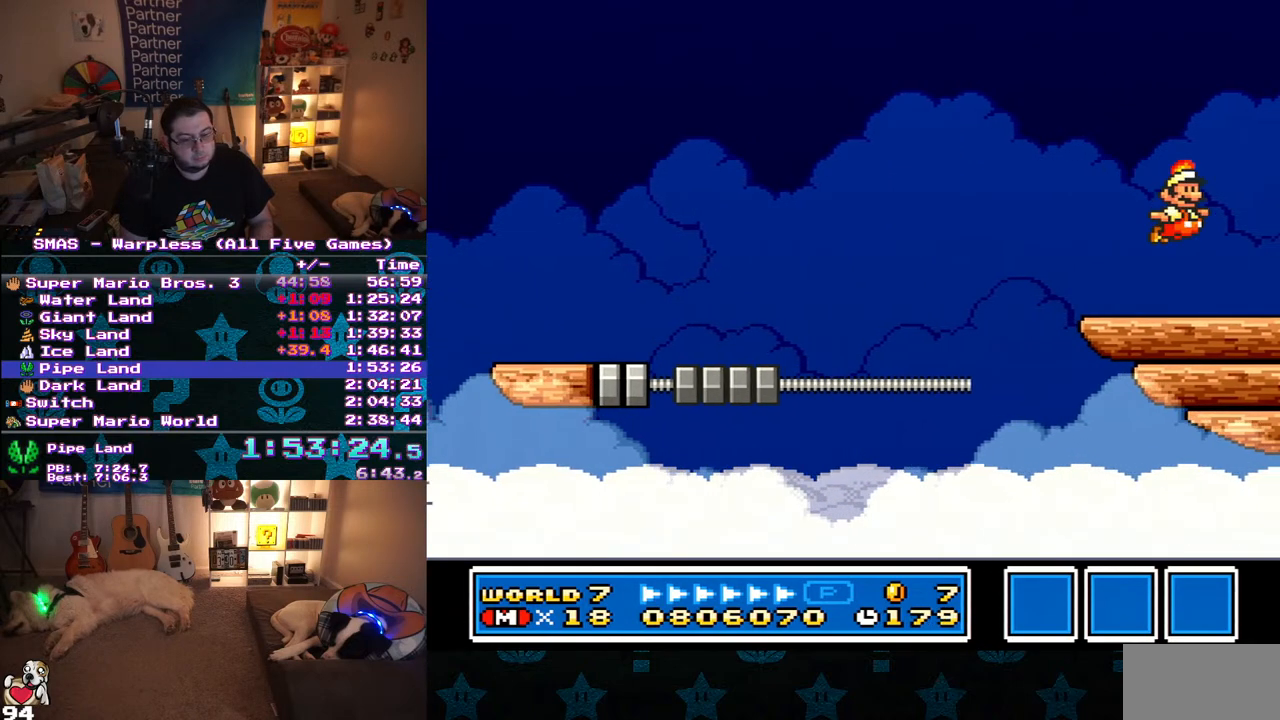
{"buttons": ["Y", "DPAD_RIGHT"], "events": [[17, "Y", "down"], [67, "DPAD_RIGHT", "down"], [67, "Y", "up"], [133, "Y", "down"], [183, "Y", "up"], [250, "Y", "down"]]}